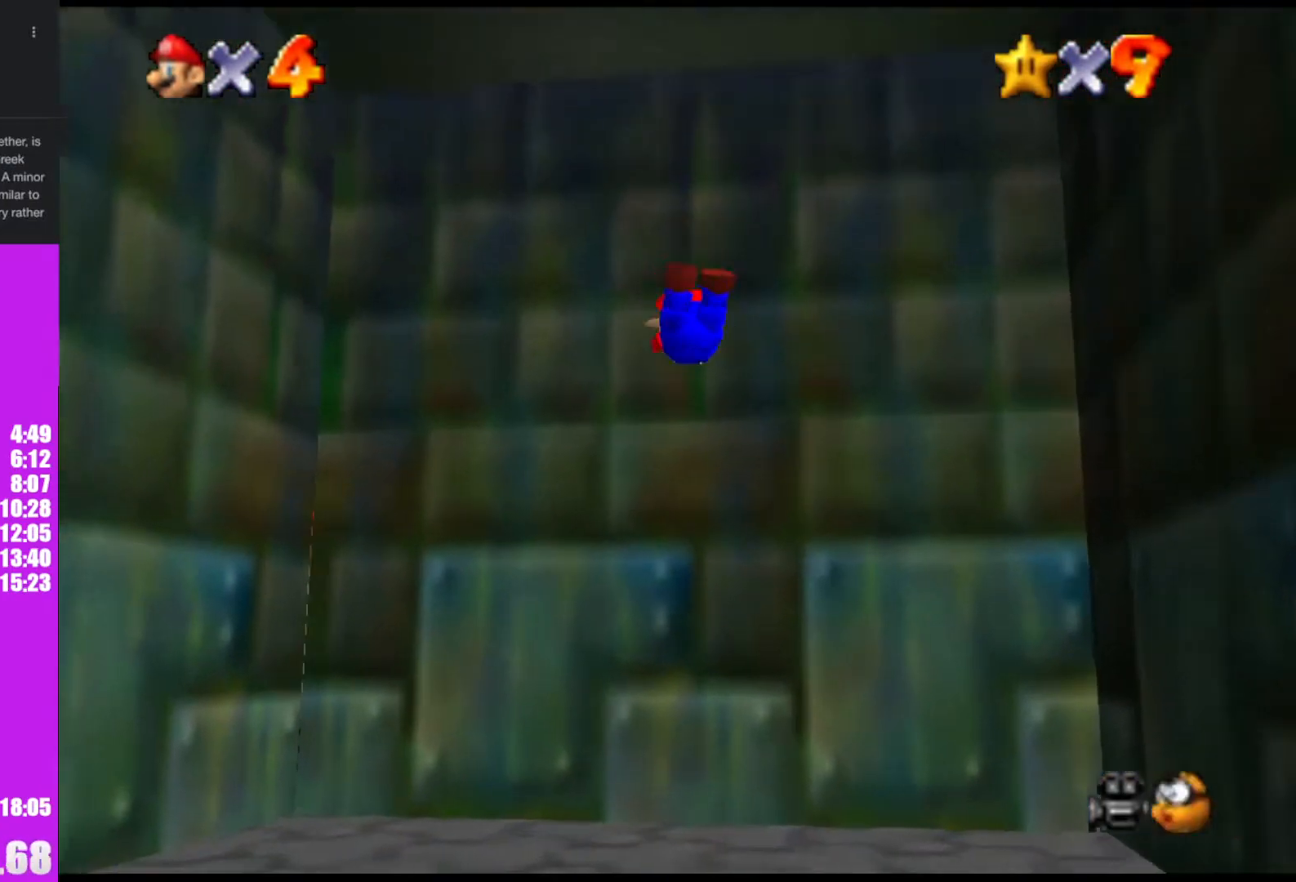
Gameplay with a controller (Nintendo layout); each line is a JSON object with the inputs held at the frame after it. "events" lists button and stick changes between this image and that frame as [ms after this image, input, new state], when the widget could be followed in between. Not read: L1 L3 R3.
{"buttons": [], "left_stick": "center", "events": [[267, "left_stick", "center"]]}
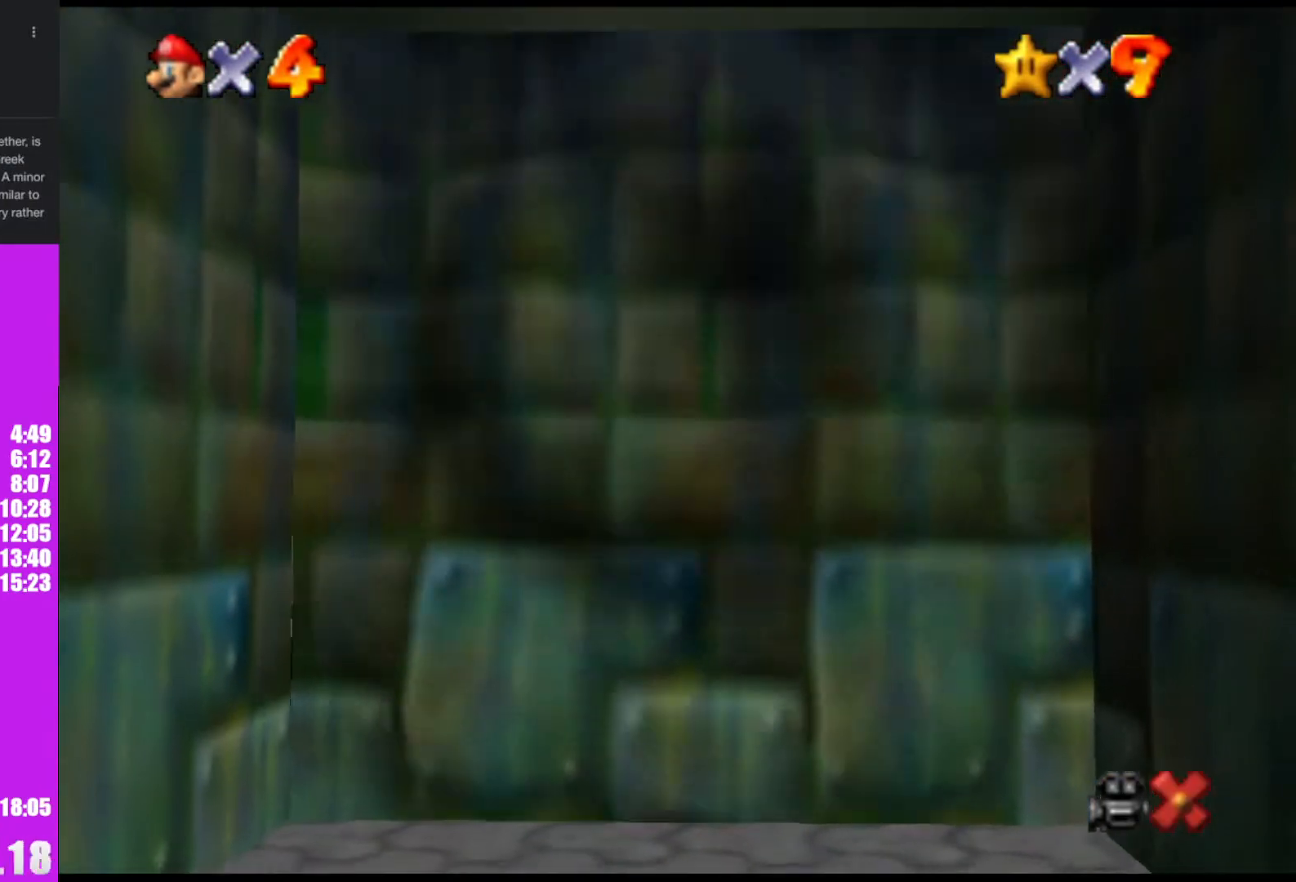
{"buttons": [], "left_stick": "center", "events": []}
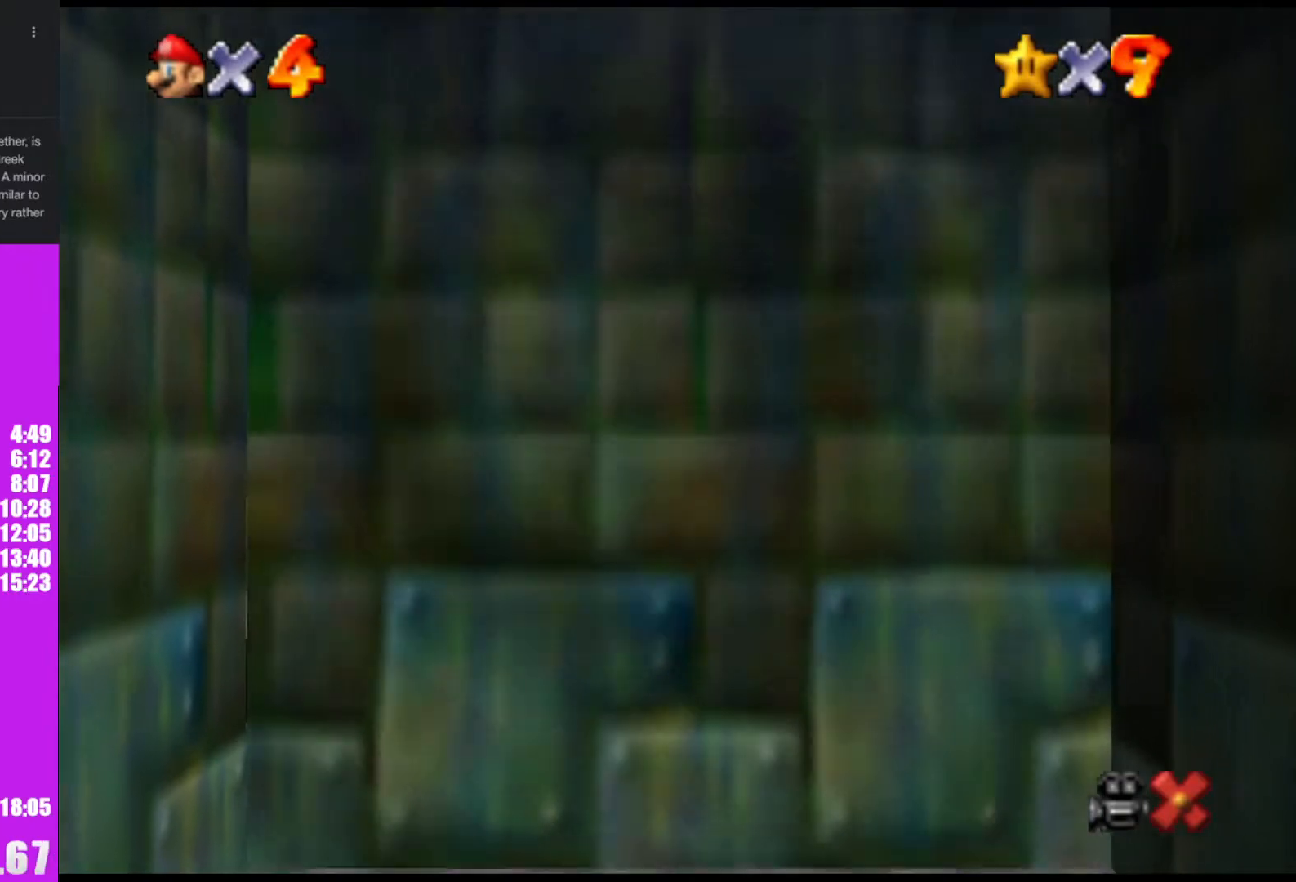
{"buttons": [], "left_stick": "center", "events": []}
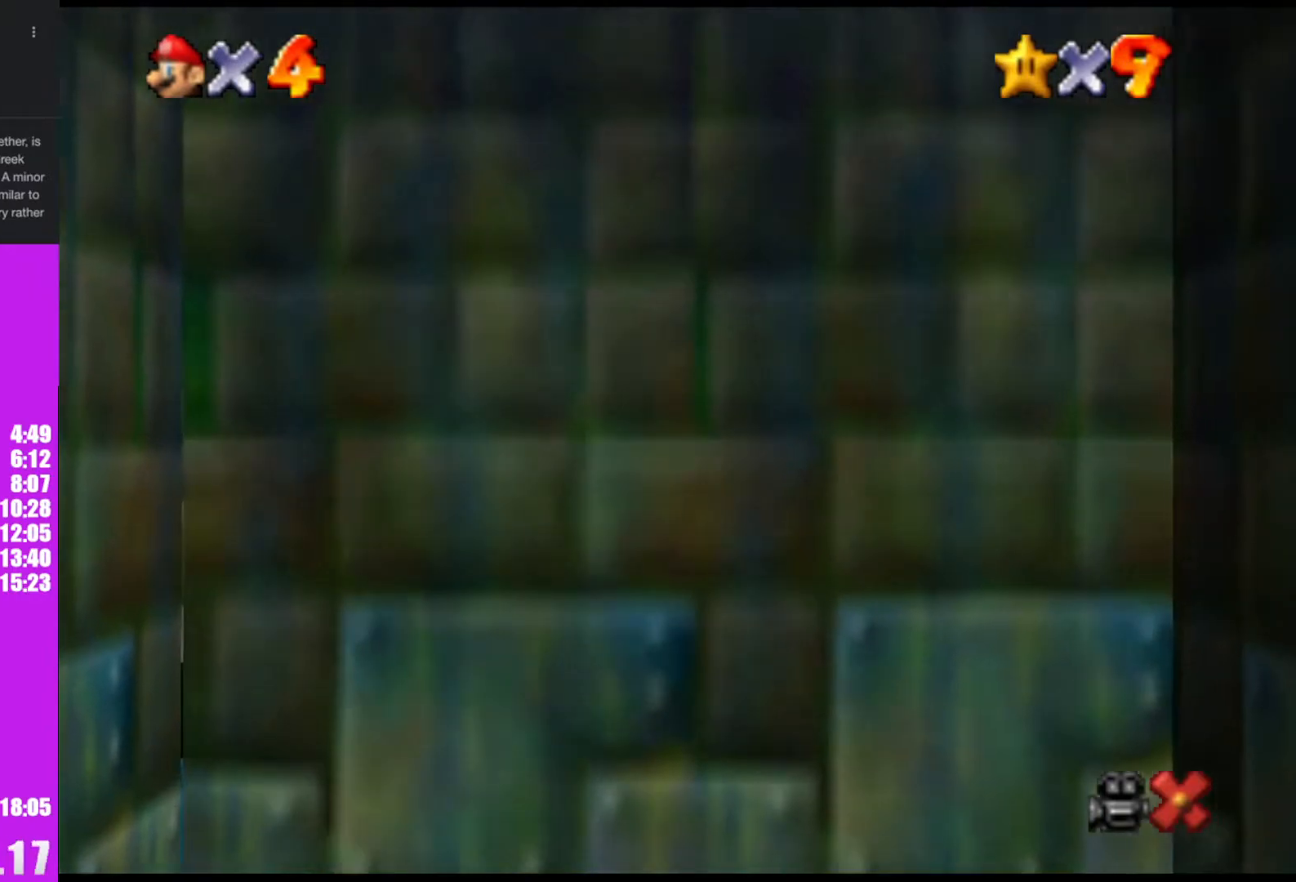
{"buttons": [], "left_stick": "center", "events": []}
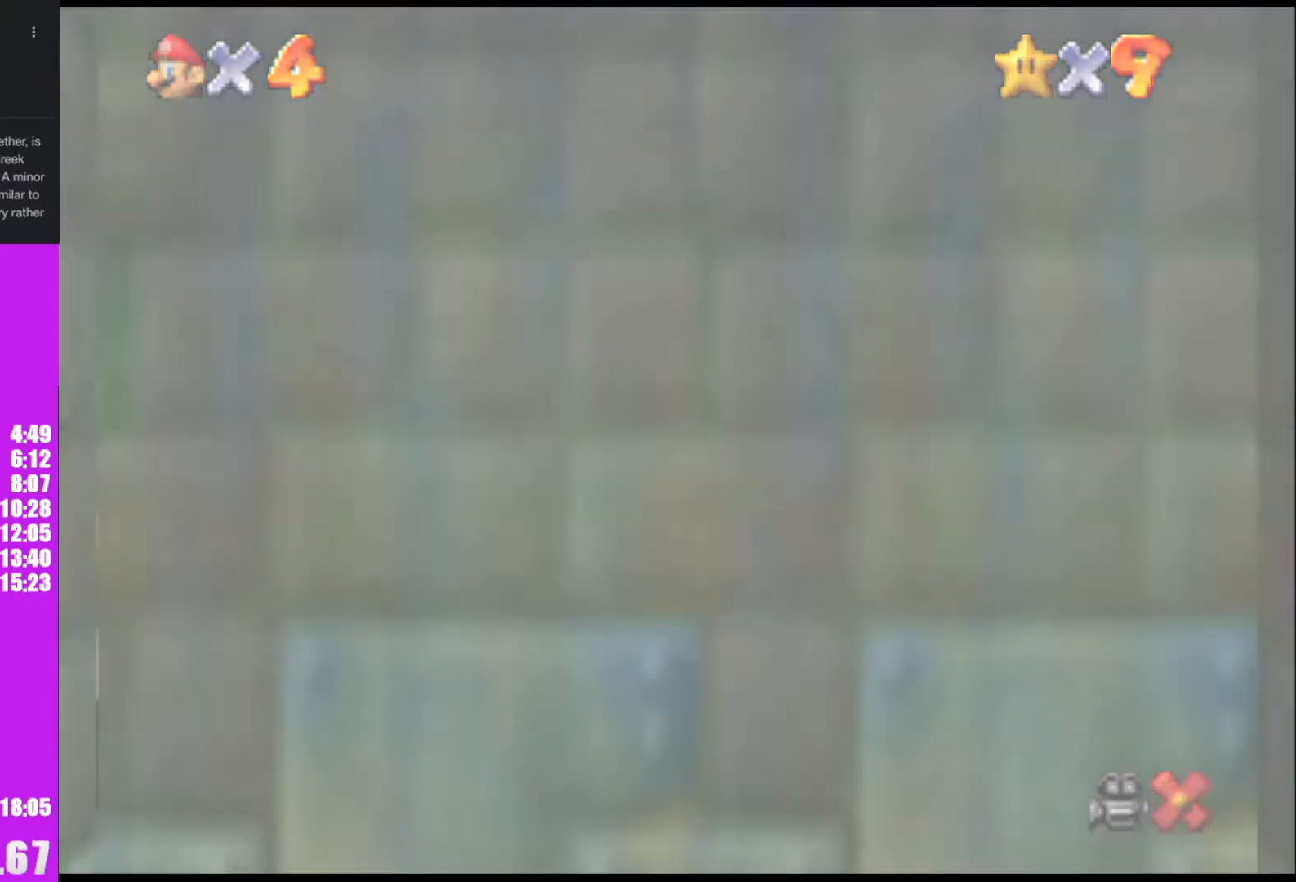
{"buttons": [], "left_stick": "center", "events": []}
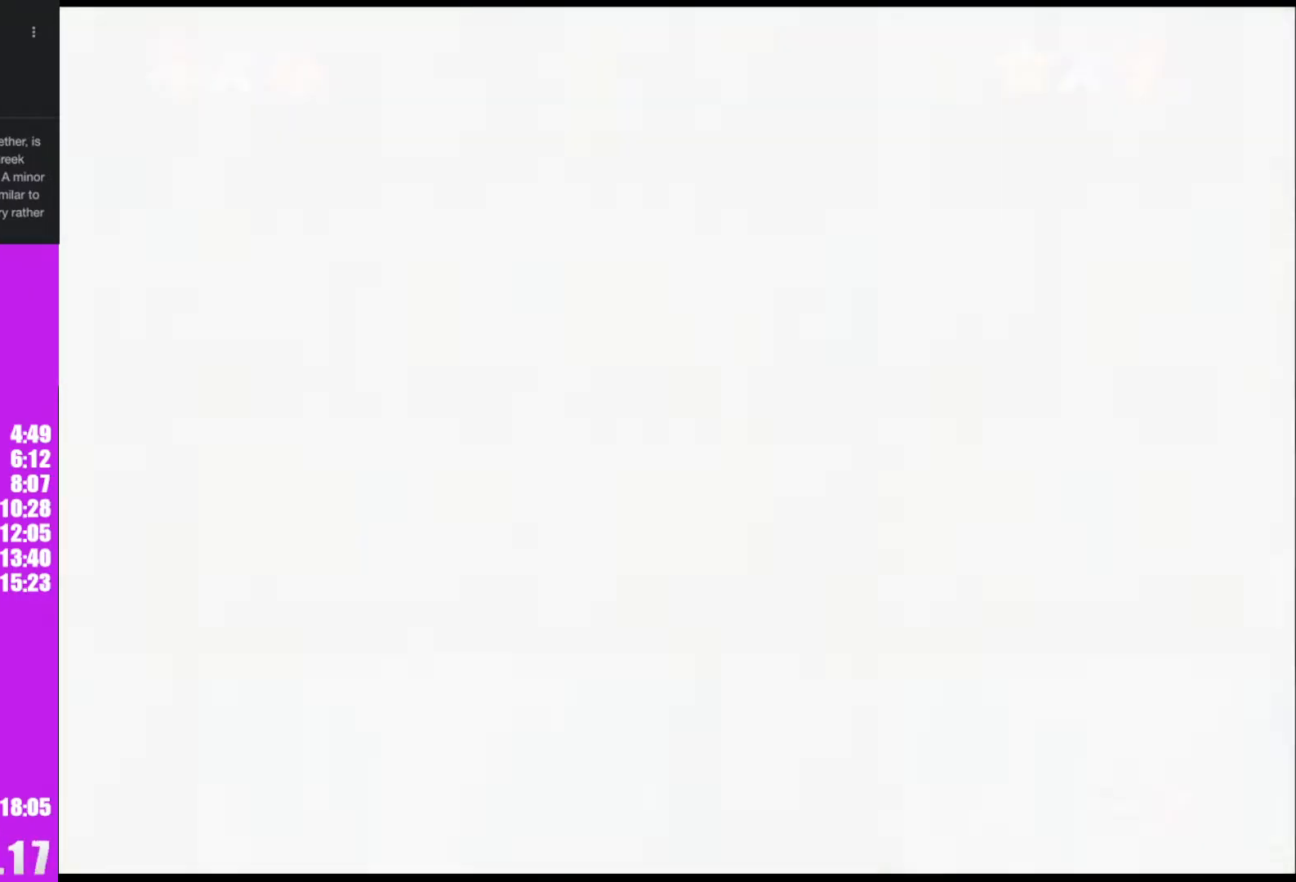
{"buttons": [], "left_stick": "center", "events": []}
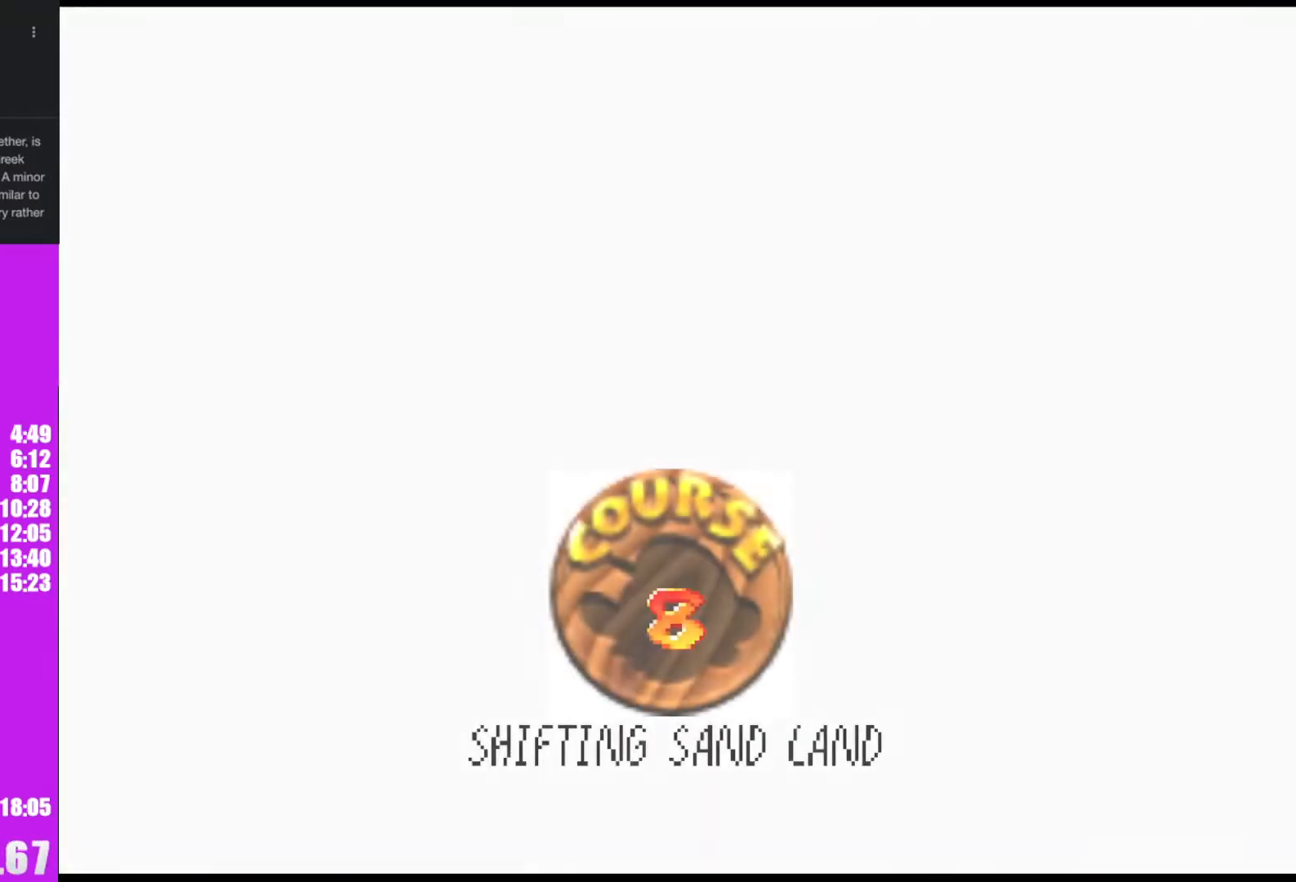
{"buttons": [], "left_stick": "center", "events": []}
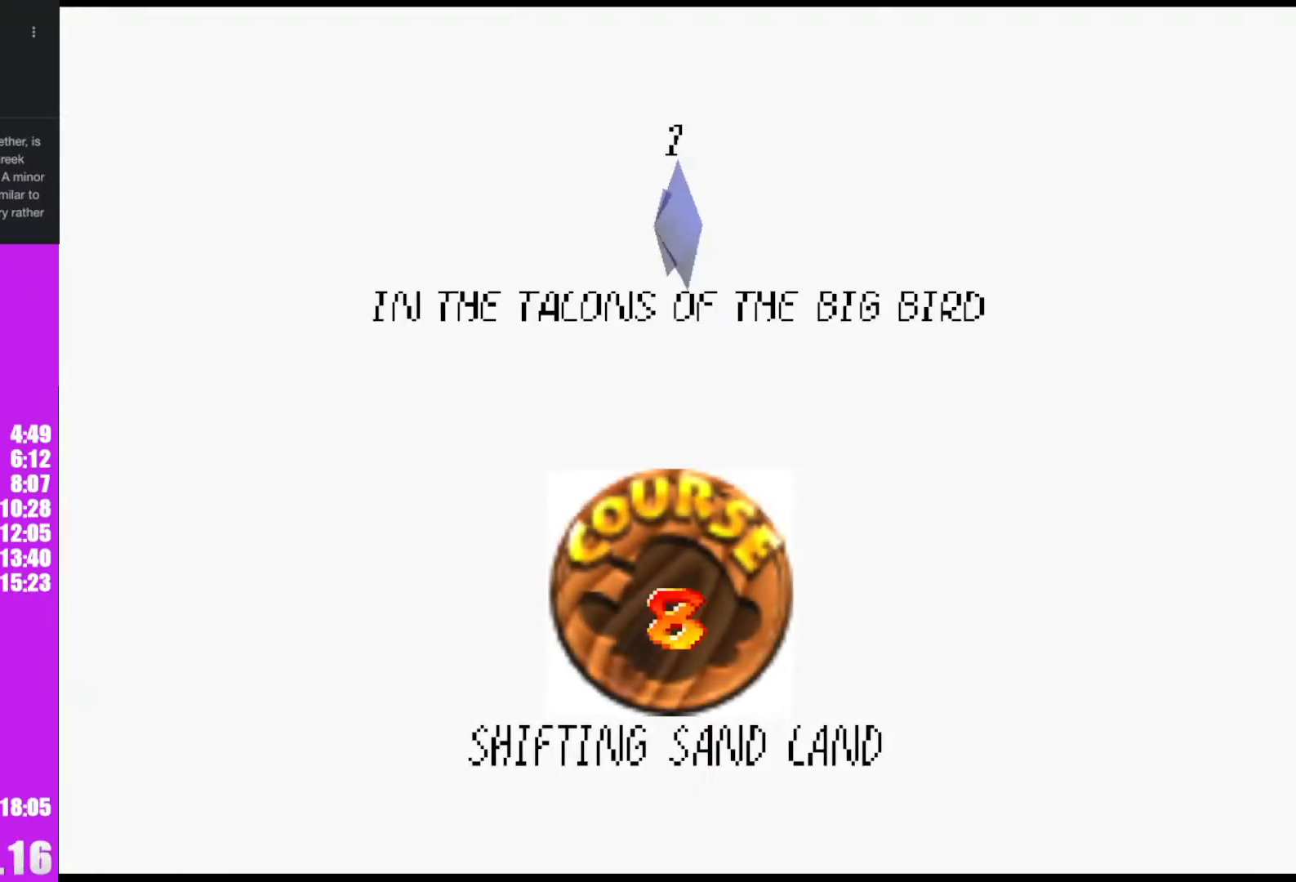
{"buttons": [], "left_stick": "center", "events": [[133, "A", "down"], [167, "B", "down"], [300, "B", "up"], [333, "A", "up"]]}
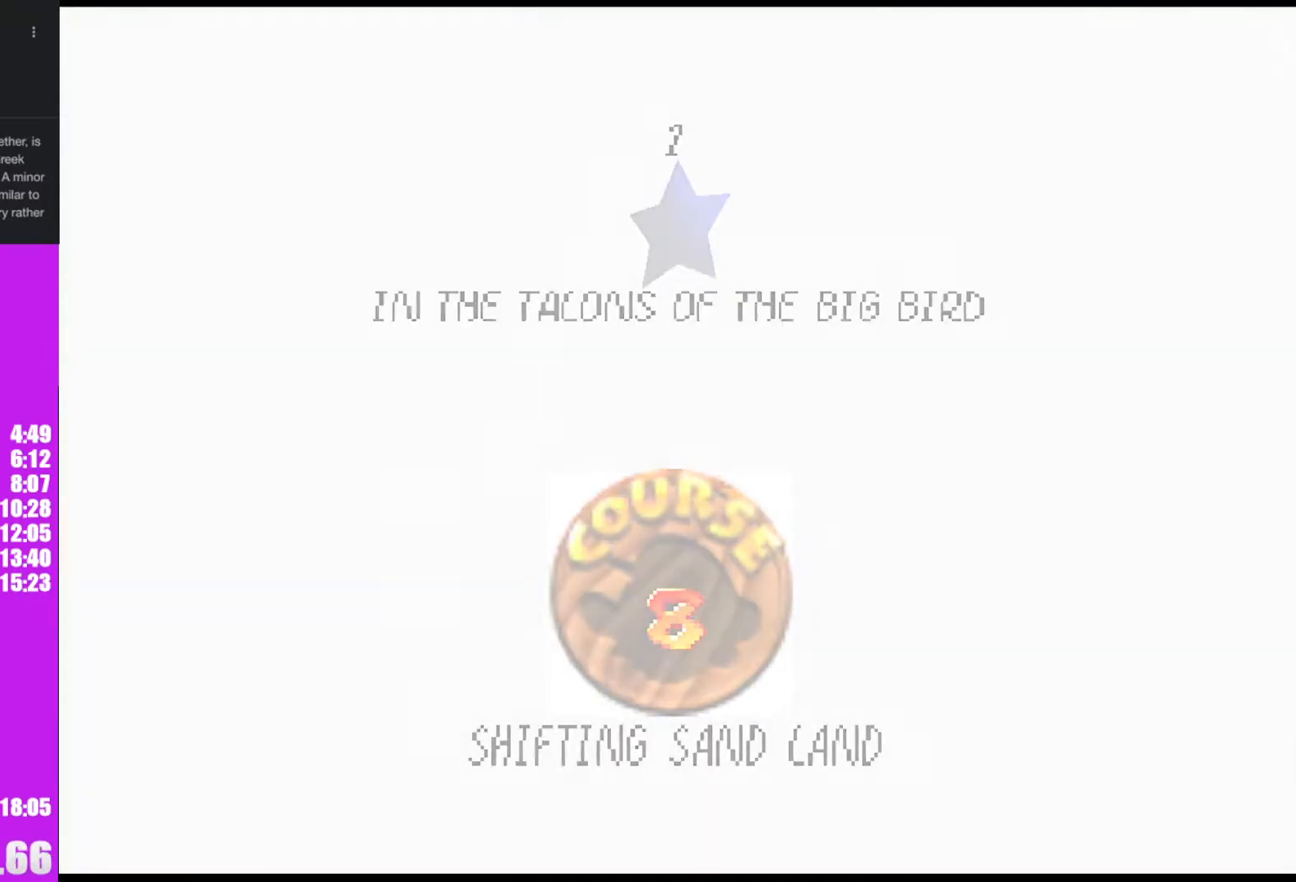
{"buttons": [], "left_stick": "center", "events": []}
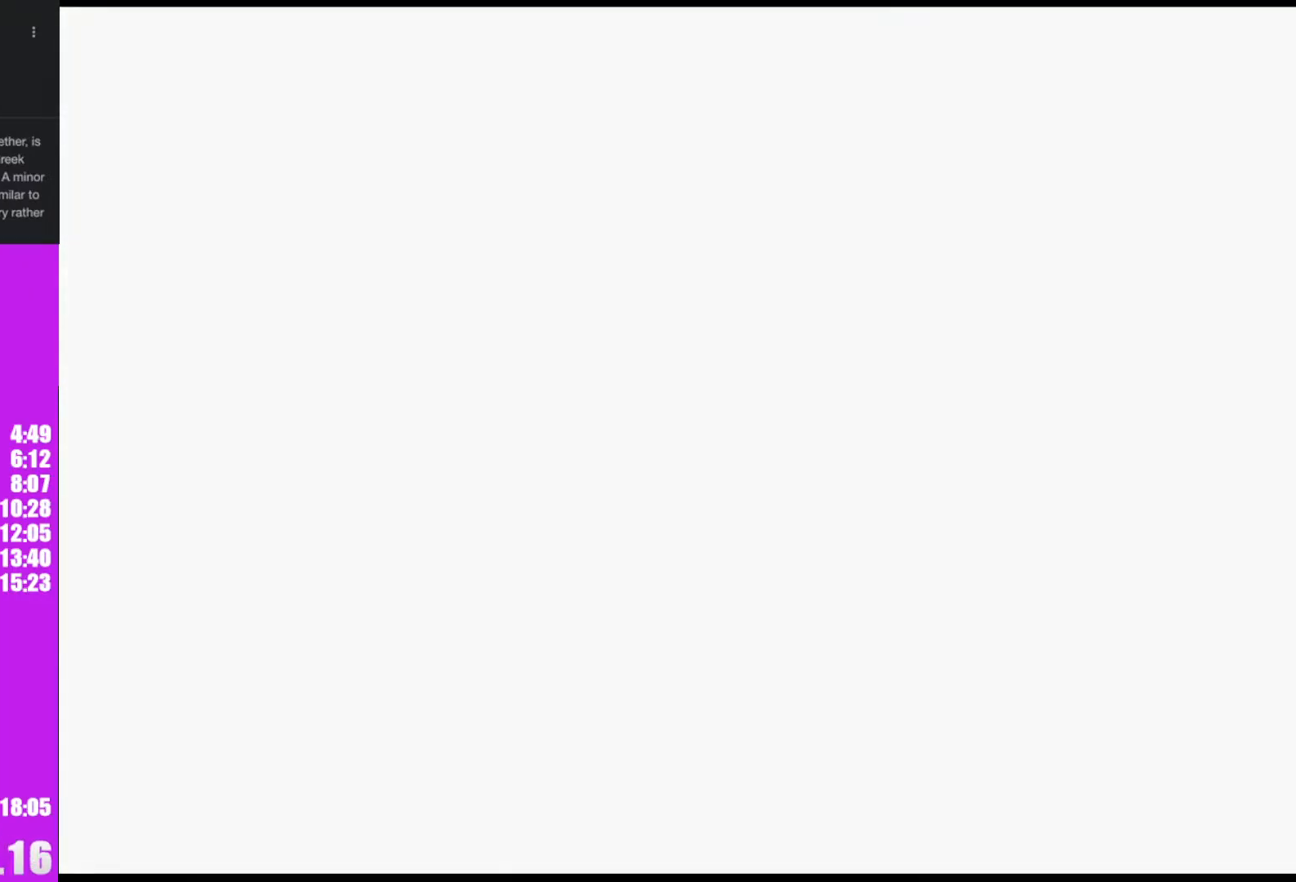
{"buttons": [], "left_stick": "left", "events": [[167, "C_DOWN", "down"], [167, "C_LEFT", "down"], [267, "C_DOWN", "up"], [267, "C_LEFT", "up"], [433, "left_stick", "left"]]}
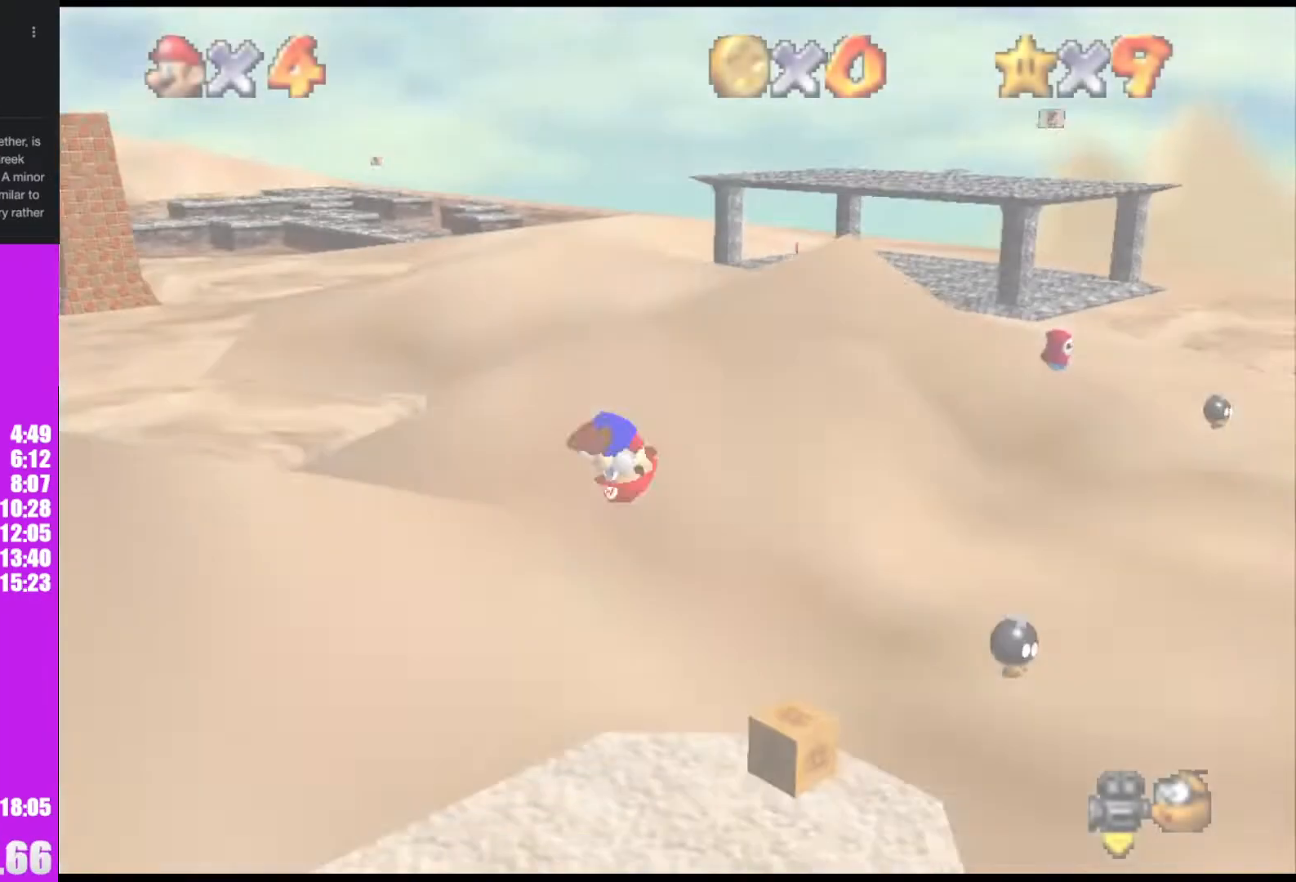
{"buttons": [], "left_stick": "left", "events": []}
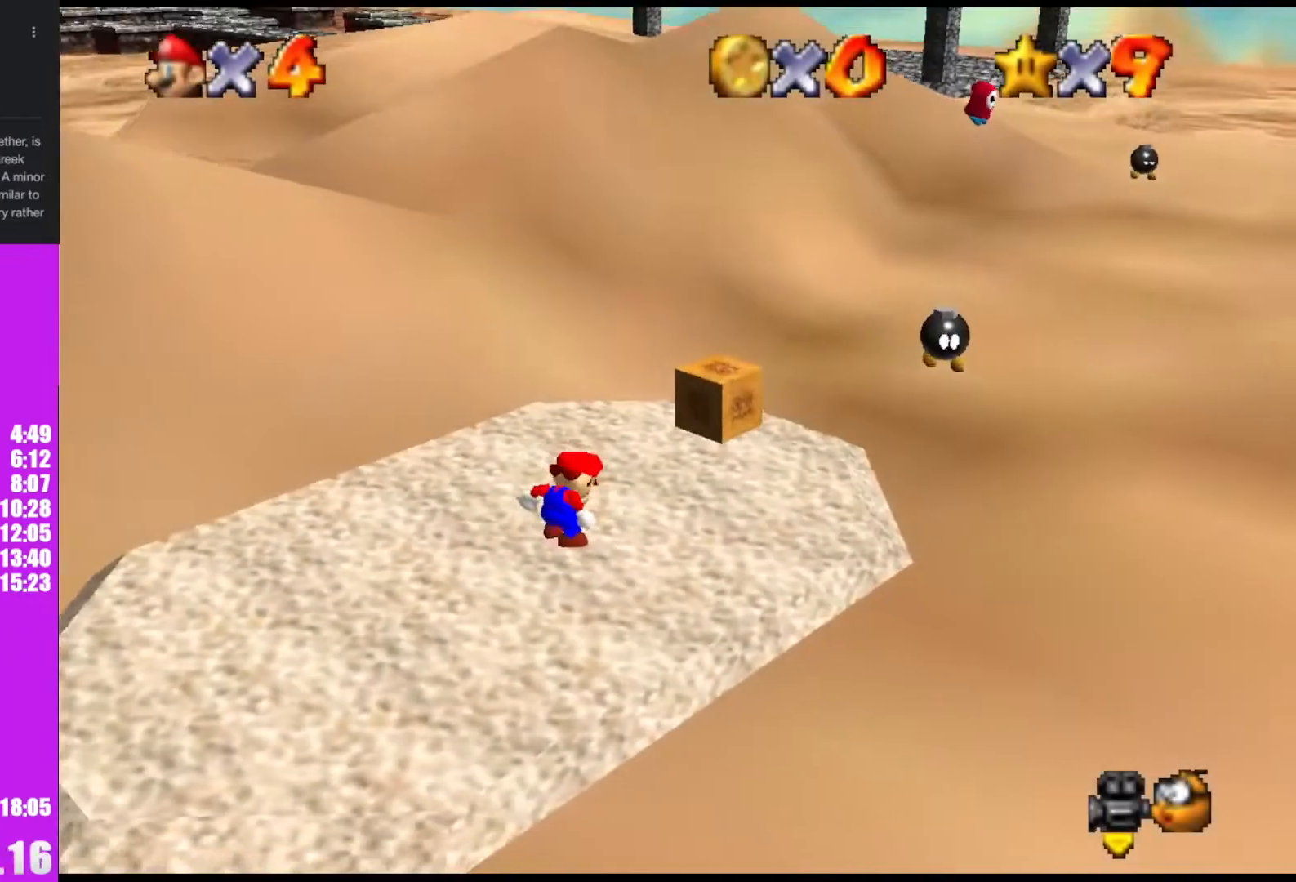
{"buttons": ["A"], "left_stick": "left", "events": [[467, "A", "down"]]}
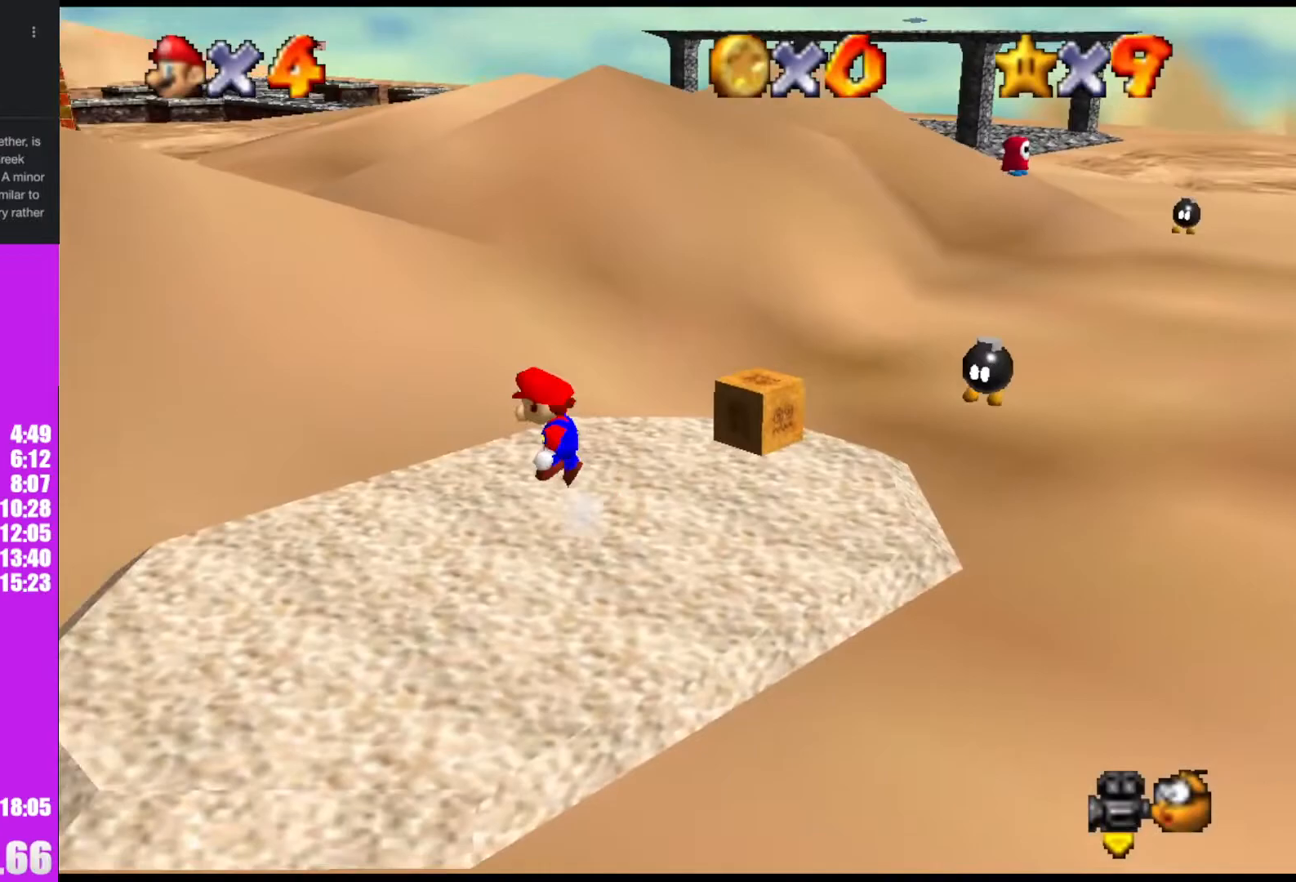
{"buttons": [], "left_stick": "left", "events": [[333, "B", "down"], [433, "A", "up"], [433, "B", "up"]]}
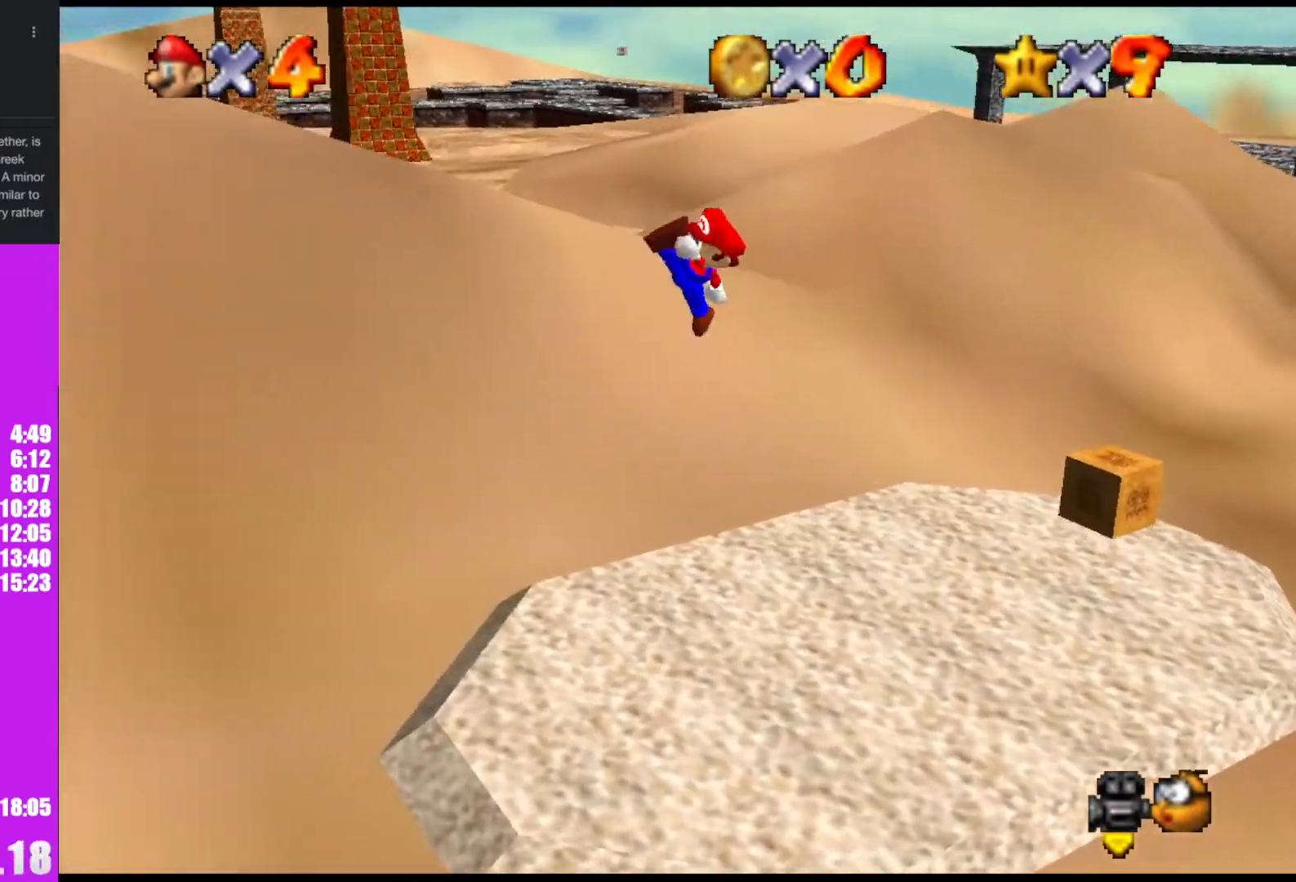
{"buttons": ["A"], "left_stick": "left", "events": [[500, "A", "down"]]}
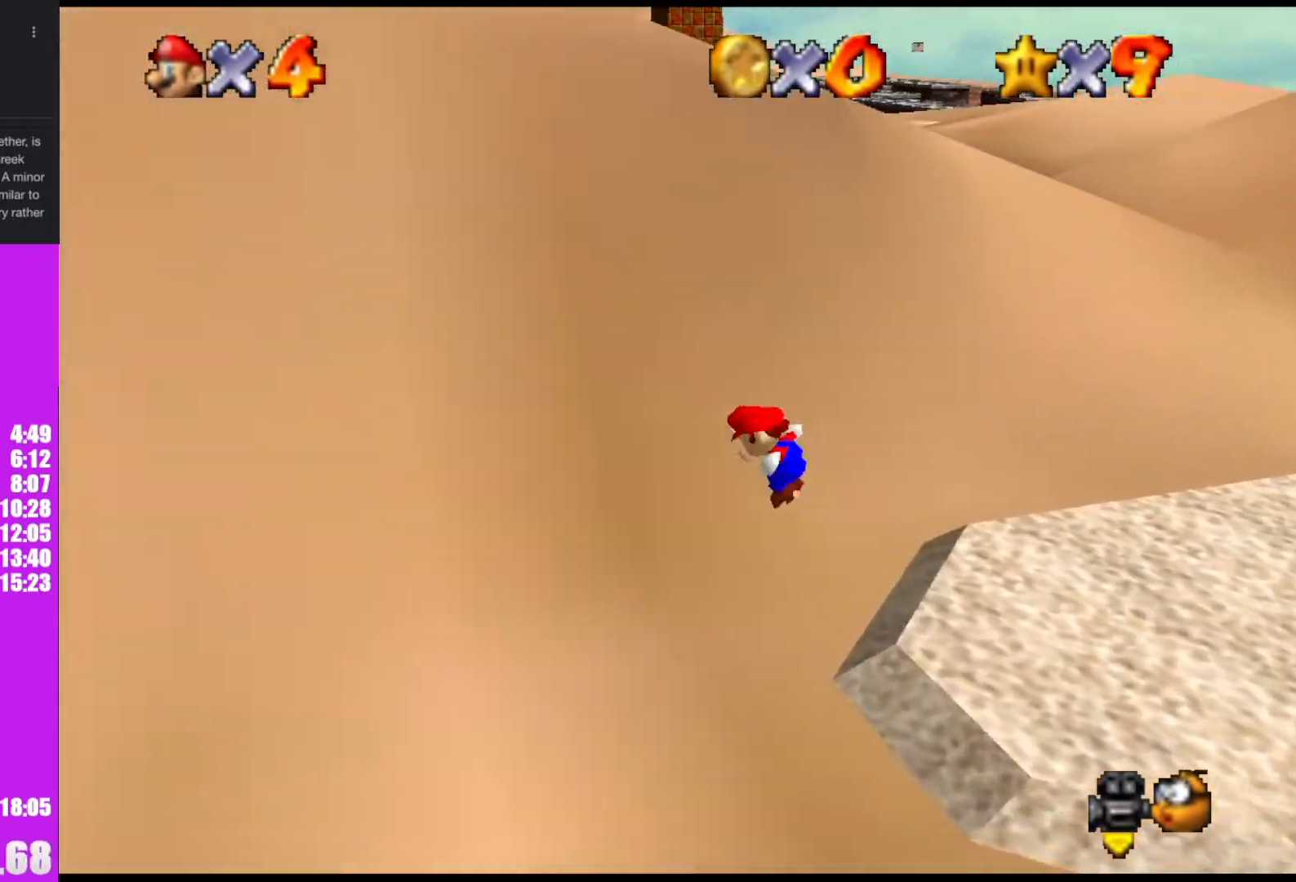
{"buttons": [], "left_stick": "left", "events": [[500, "A", "up"]]}
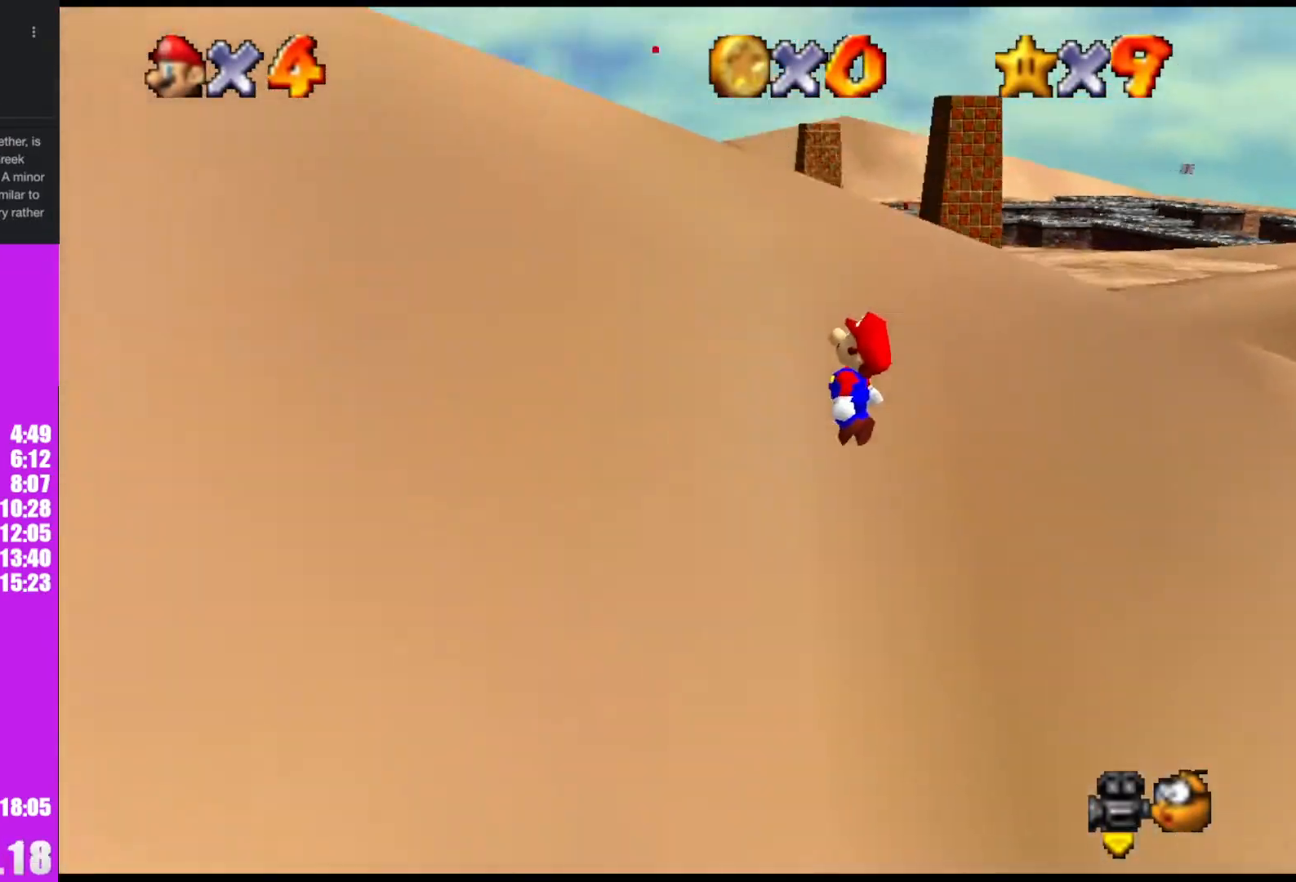
{"buttons": [], "left_stick": "left", "events": [[133, "A", "down"], [367, "B", "down"], [467, "B", "up"], [500, "A", "up"]]}
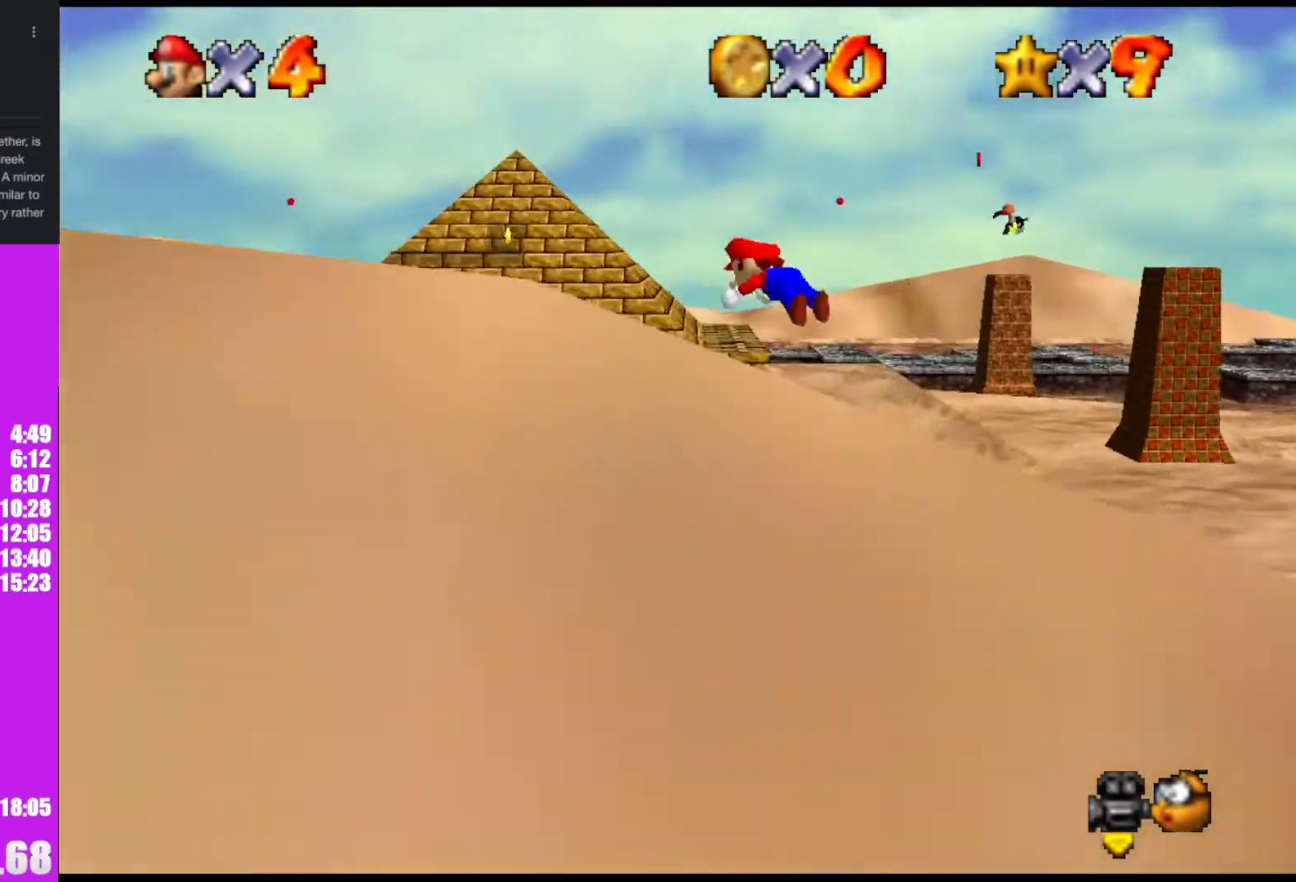
{"buttons": [], "left_stick": "up", "events": [[367, "left_stick", "up"]]}
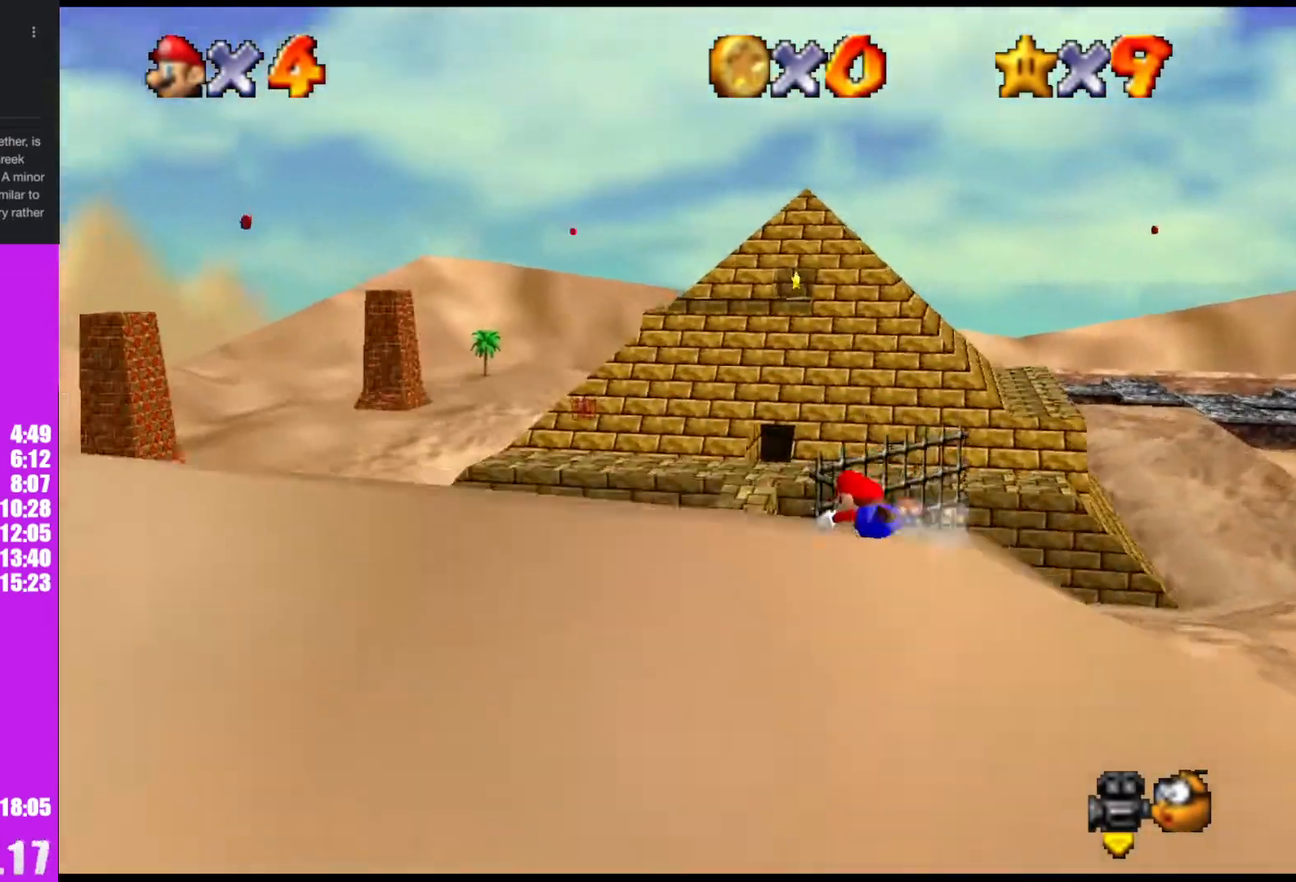
{"buttons": [], "left_stick": "up", "events": []}
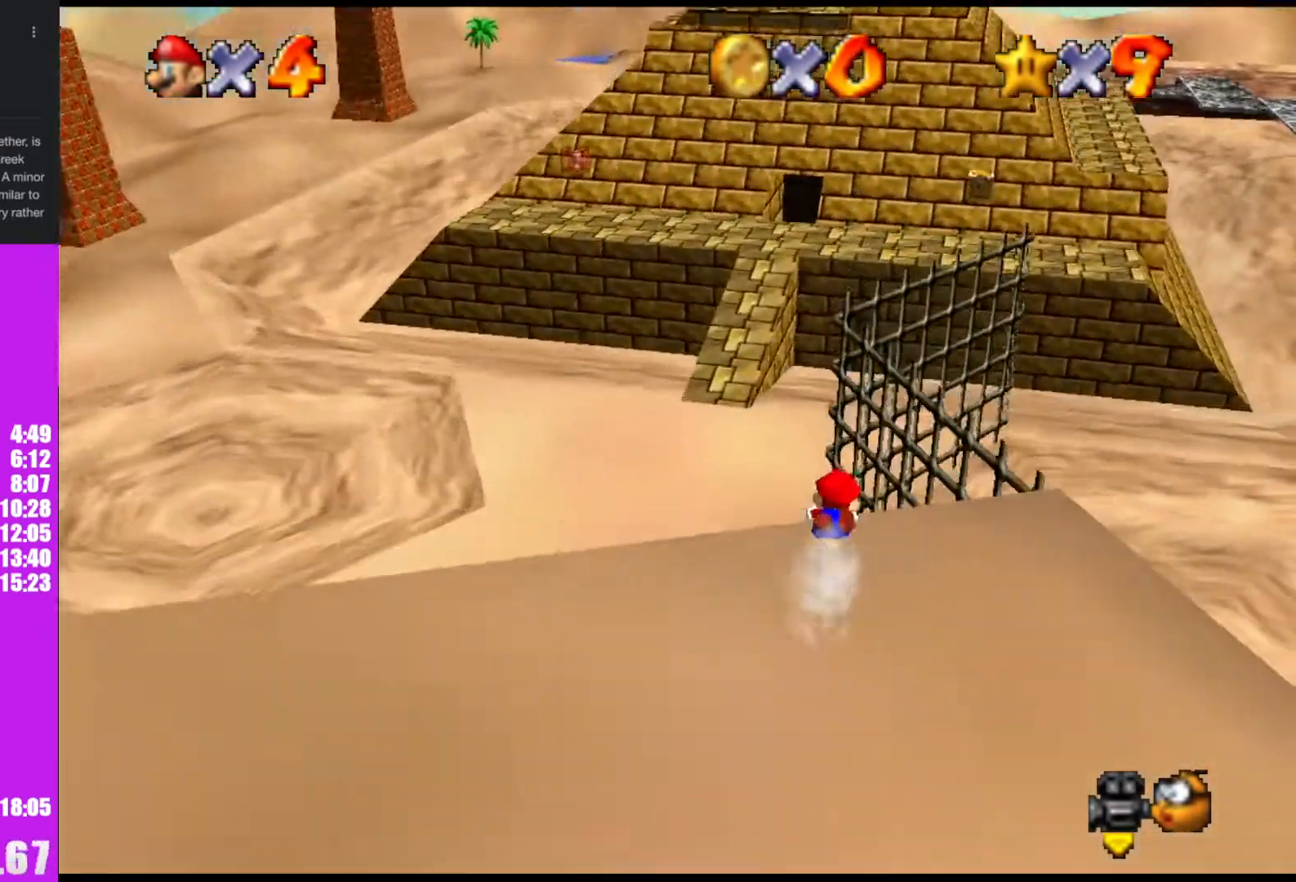
{"buttons": [], "left_stick": "up", "events": [[167, "left_stick", "up-left"], [367, "left_stick", "up"]]}
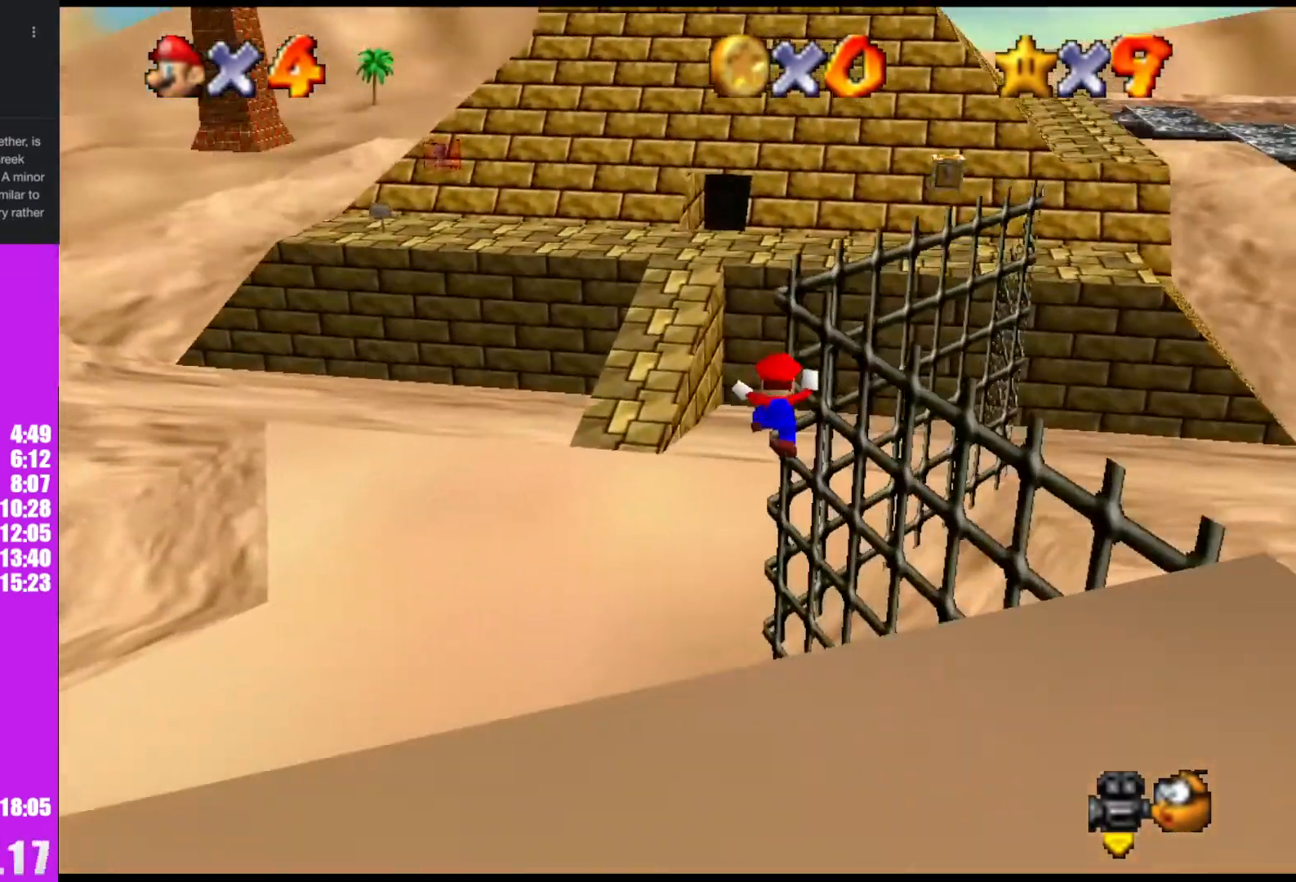
{"buttons": ["A"], "left_stick": "up", "events": [[433, "A", "down"]]}
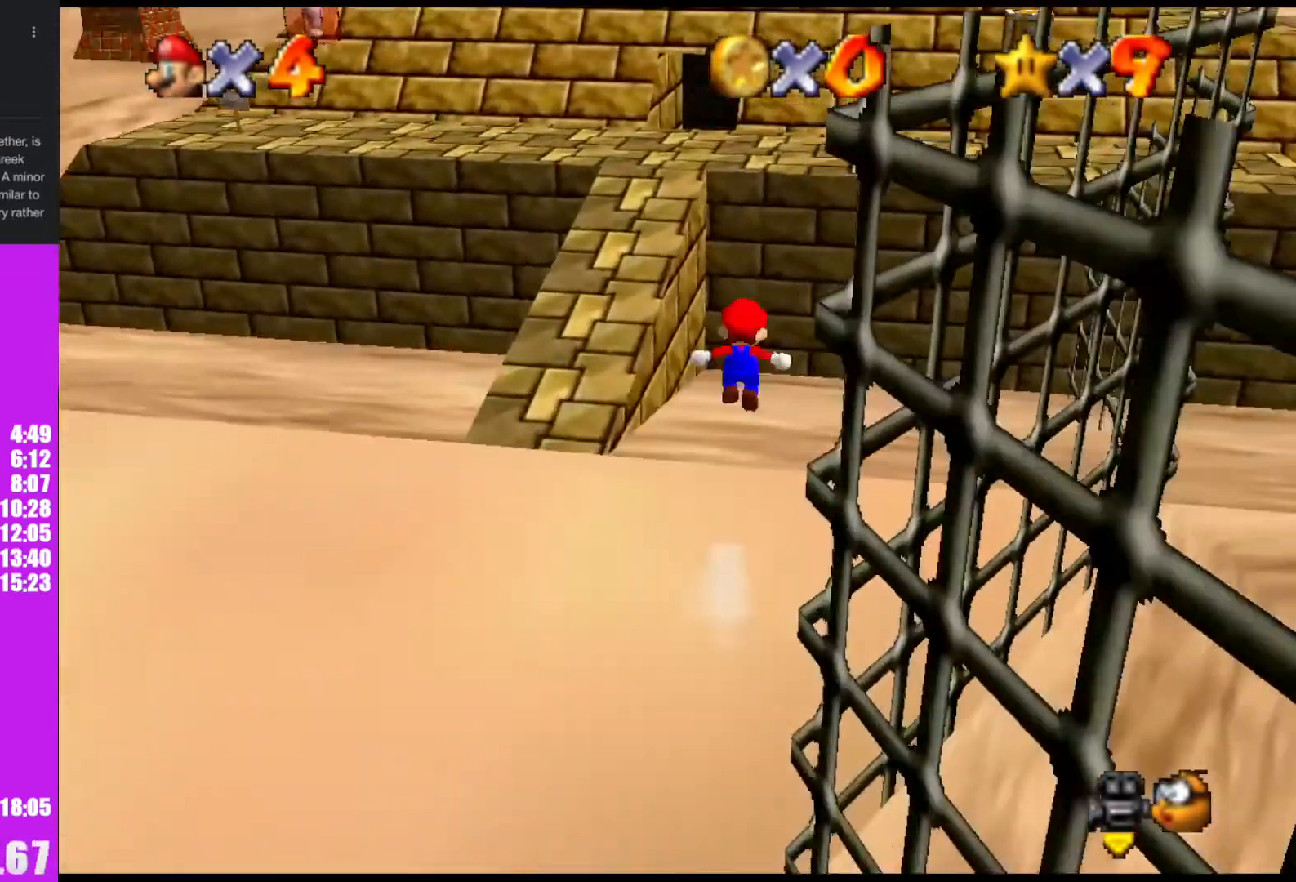
{"buttons": ["A"], "left_stick": "up", "events": []}
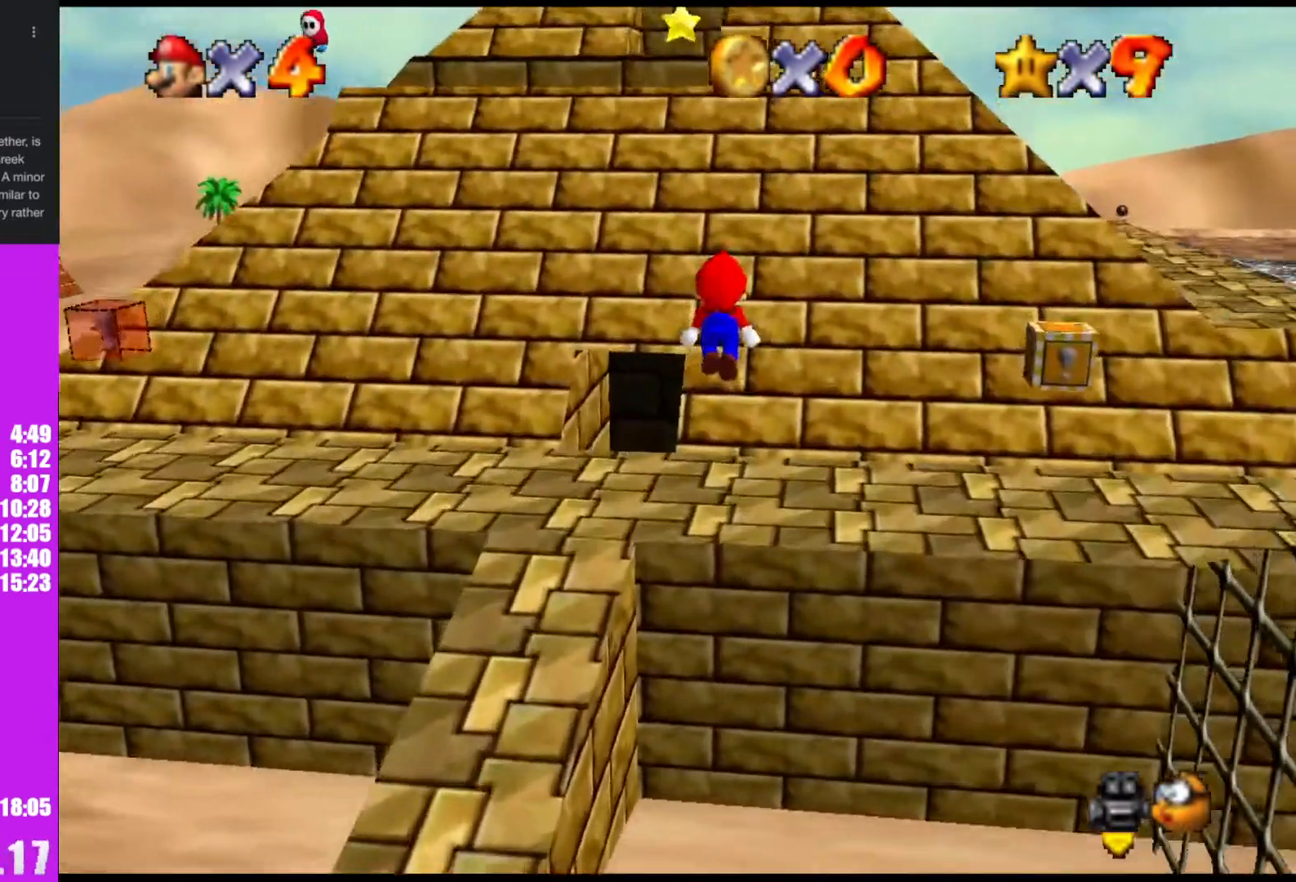
{"buttons": [], "left_stick": "up", "events": [[167, "A", "up"]]}
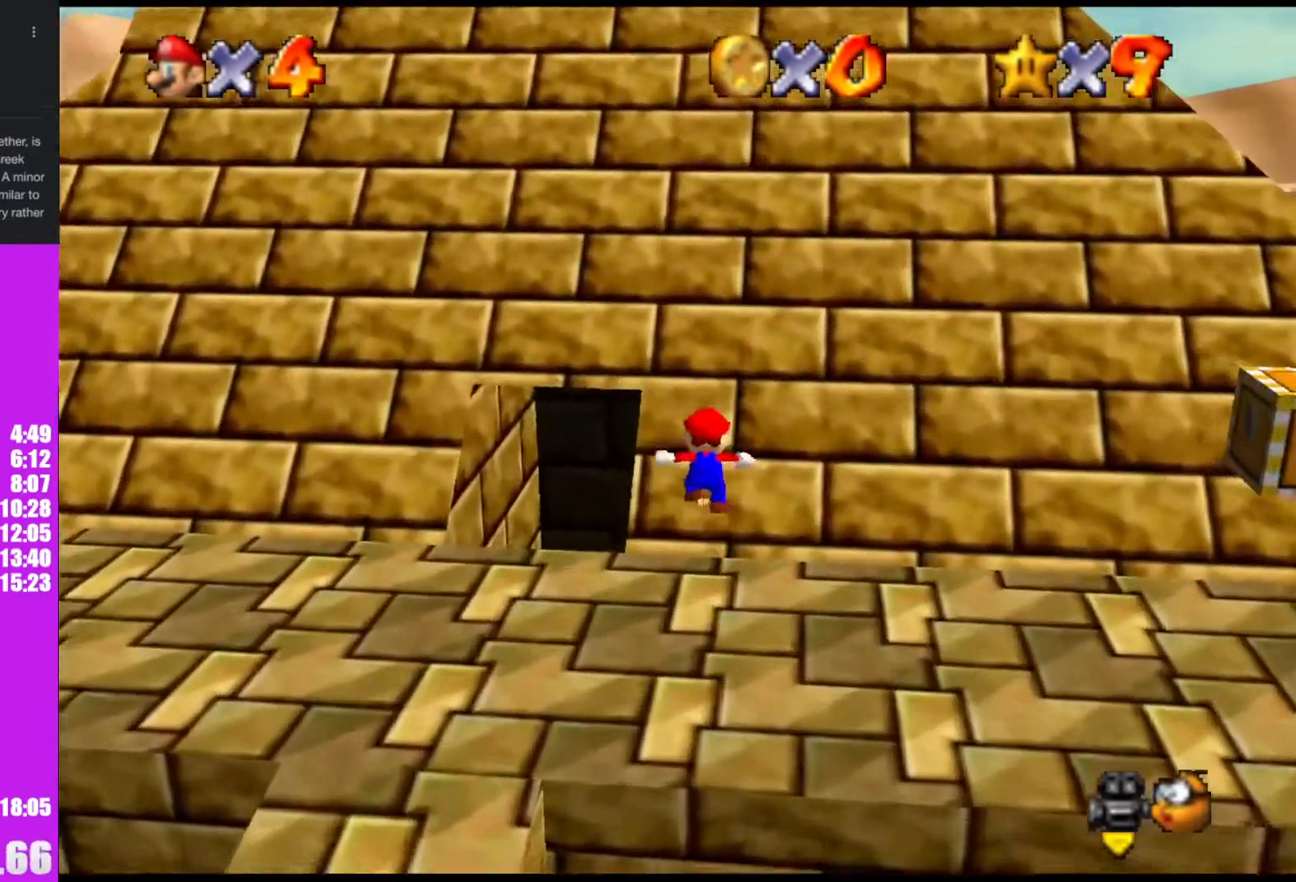
{"buttons": [], "left_stick": "up", "events": [[67, "A", "down"], [467, "A", "up"]]}
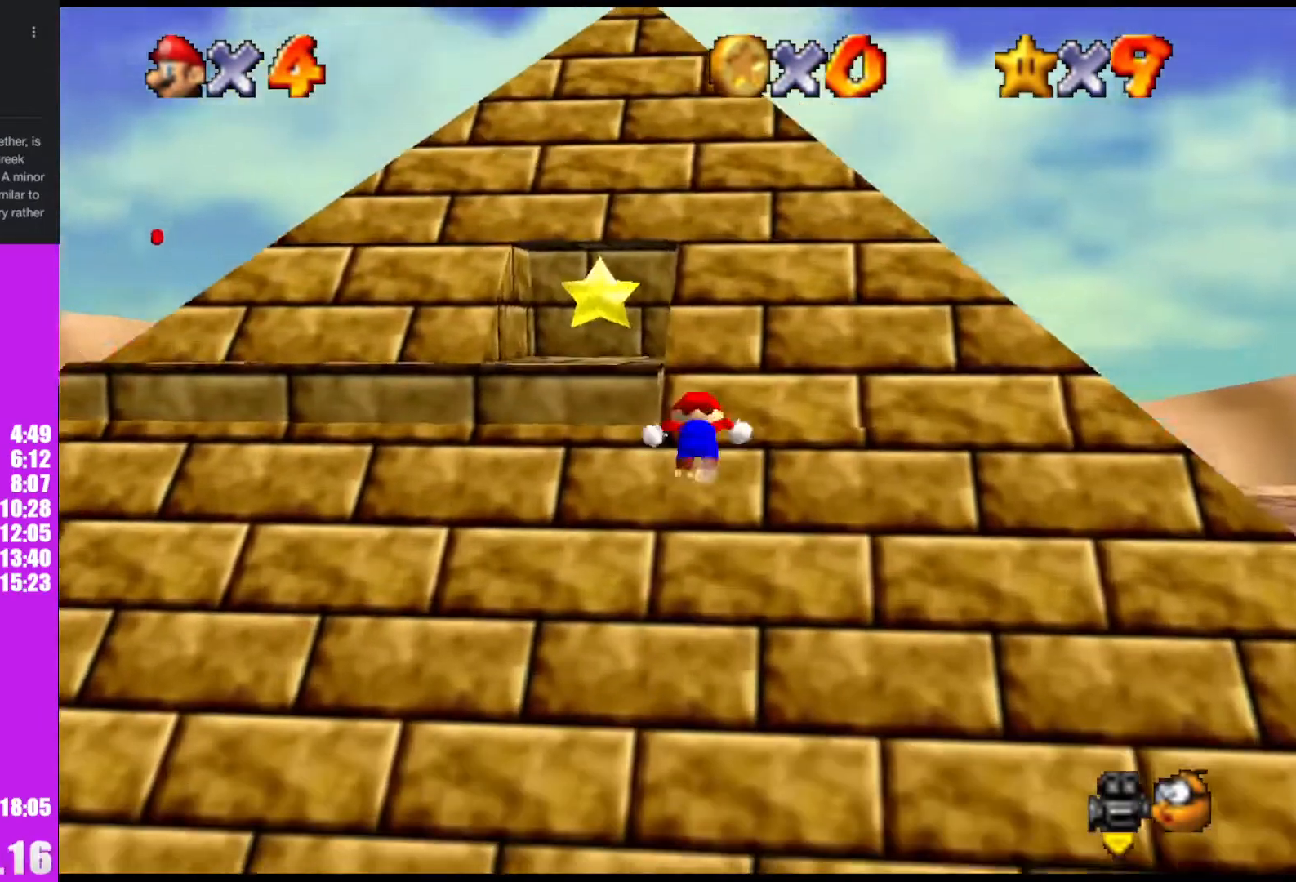
{"buttons": [], "left_stick": "center", "events": [[167, "left_stick", "up-left"], [367, "left_stick", "up"], [500, "left_stick", "center"]]}